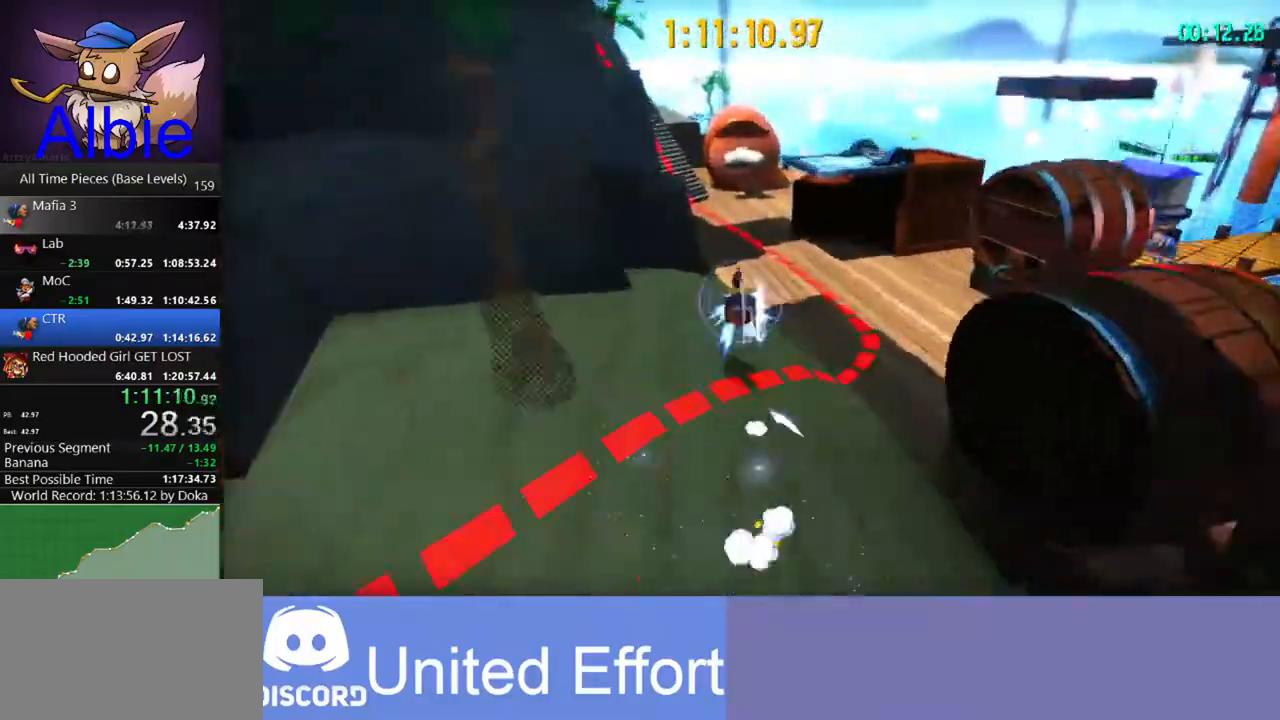
Gameplay with keyboard and mouse; each line is a JSON object with the keys and mouse buttons held at the frame after it. "events" lists presses ("down") and releases ("up") of "1", "2", "3", "4", "5", "a", "alt", "c", "caps_lock", "ctrl", "d", "e", "f", "g", "q", "r", "s", "shift", "space", "t", "tab", "v", "w", "x", "z" and "mouse_wheel" between this image and that frame as [ms after this image, input, new state], when the widget could be followed in between. "mouse_wheel" = the "wheel" button of the "mouse" list. No other keys are recorded. "wheel" means that the mouse wheel is clicked or scrolled. "mouse_move" is the direction in which the mouse moves at that frame (one of eight, or "still"), when it could be read.
{"keys": ["w"], "mouse": [], "mouse_move": "left", "events": [[33, "shift", "up"]]}
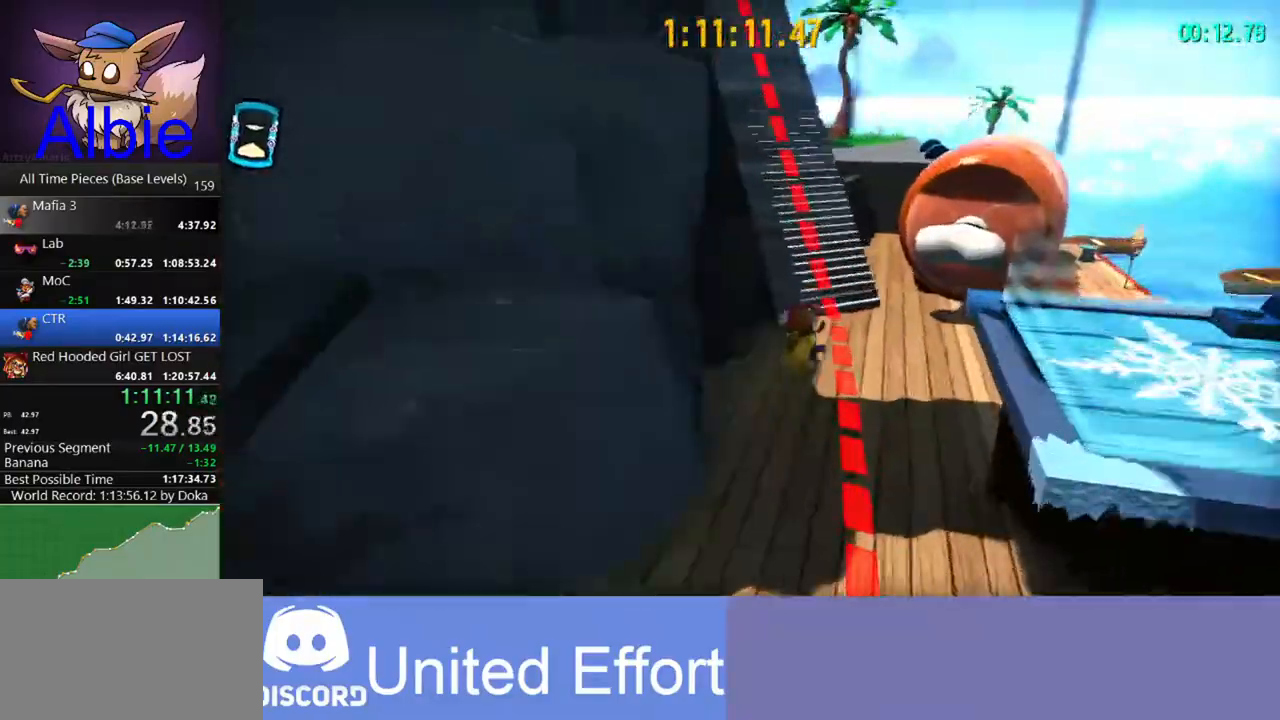
{"keys": ["w"], "mouse": [], "mouse_move": "still", "events": []}
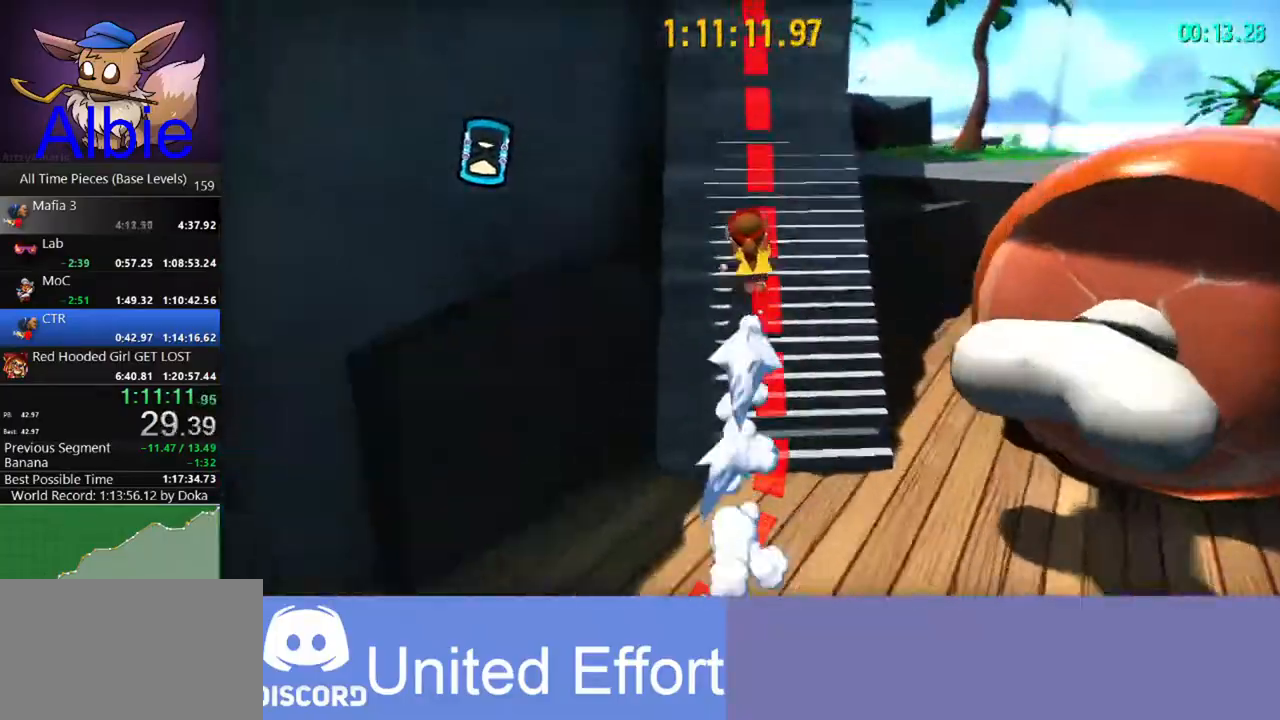
{"keys": ["w"], "mouse": [], "mouse_move": "still", "events": []}
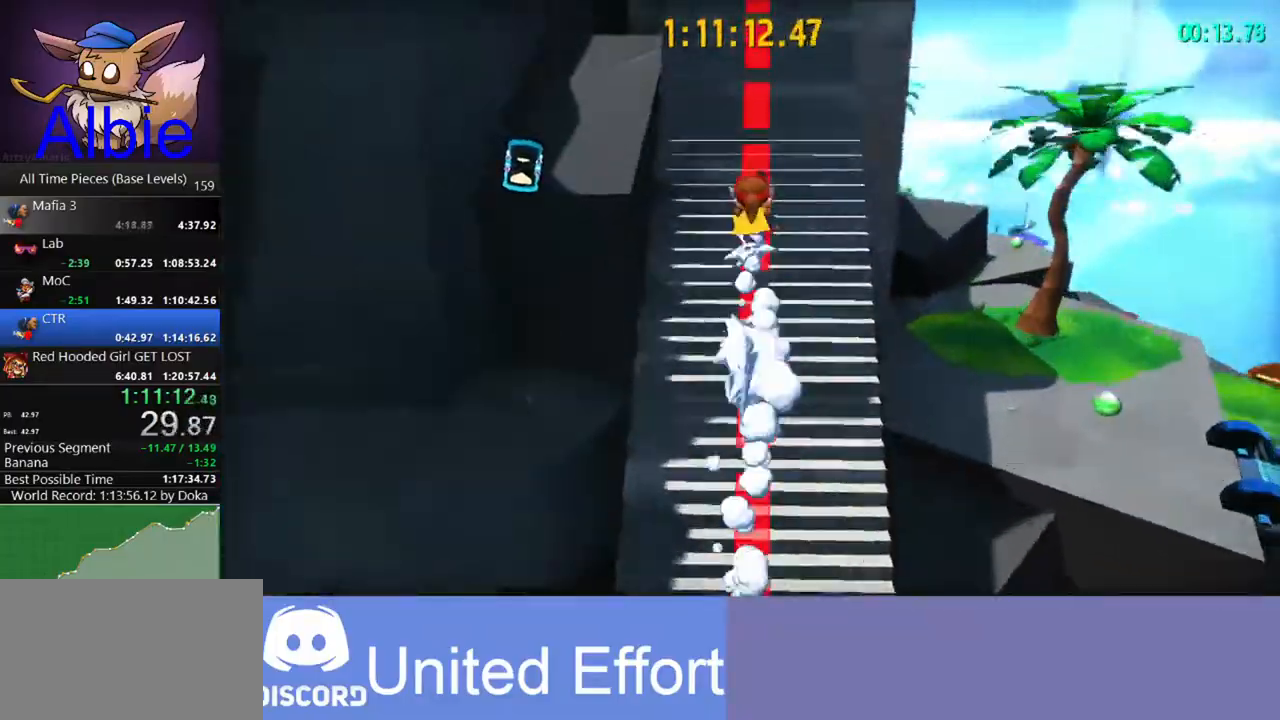
{"keys": ["w"], "mouse": [], "mouse_move": "still", "events": []}
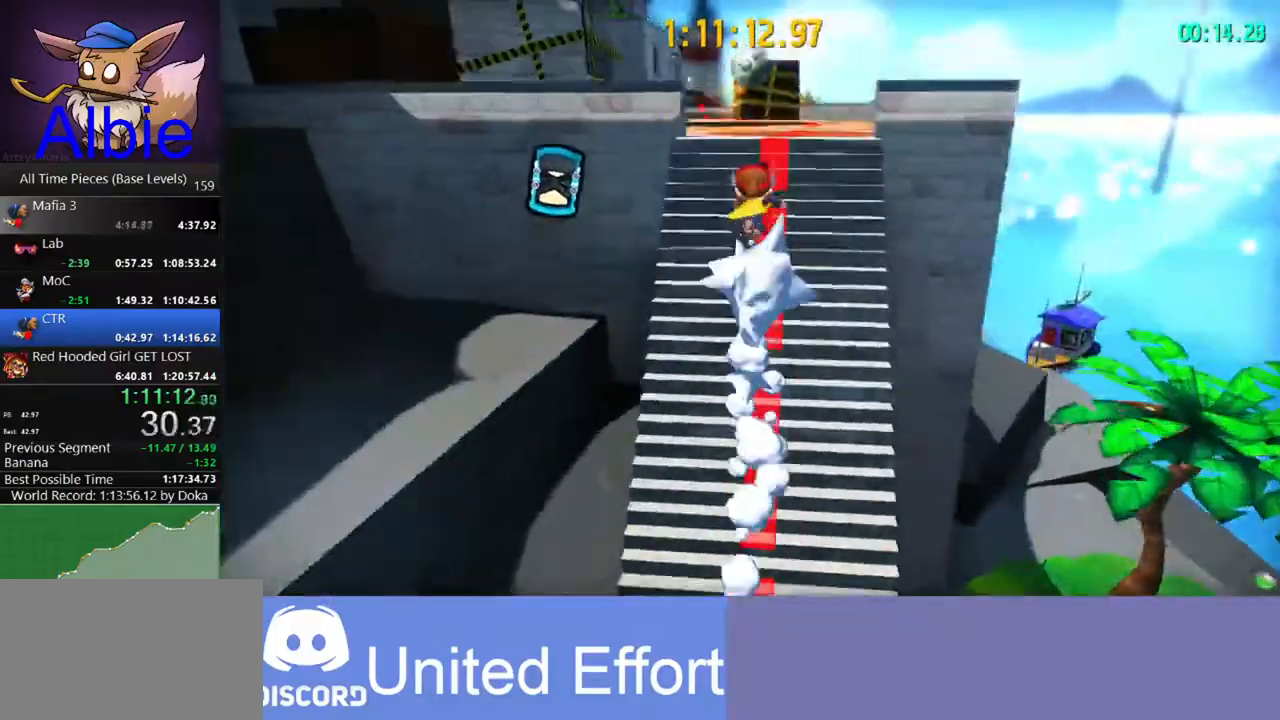
{"keys": ["w"], "mouse": [], "mouse_move": "still", "events": [[233, "shift", "down"], [400, "shift", "up"]]}
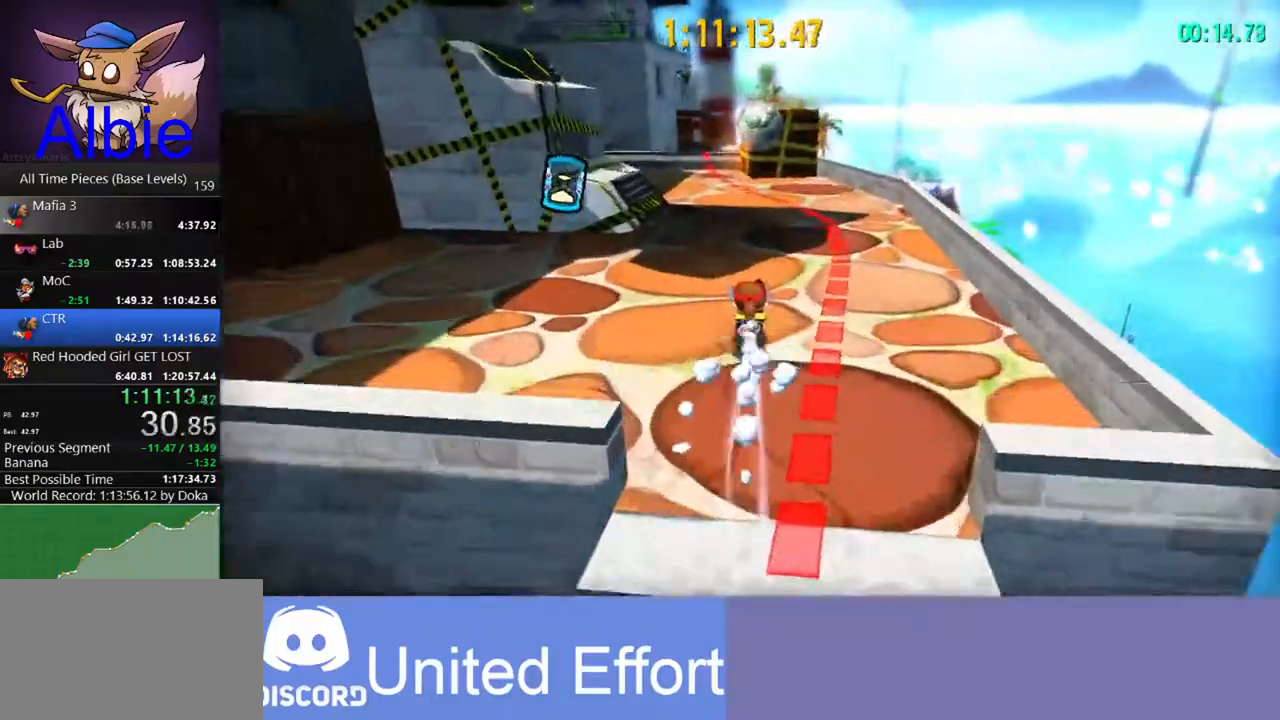
{"keys": ["w"], "mouse": [], "mouse_move": "still", "events": [[133, "shift", "down"], [267, "a", "down"], [267, "shift", "up"], [333, "a", "up"]]}
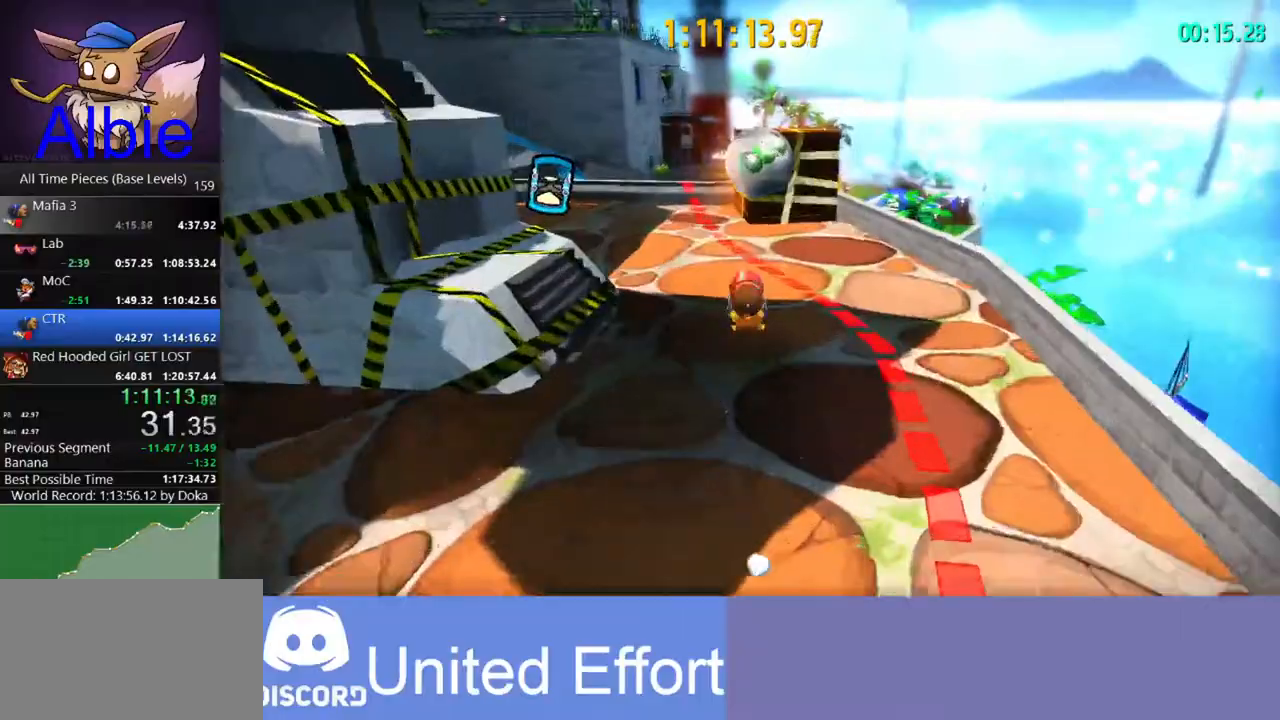
{"keys": ["space", "w"], "mouse": [], "mouse_move": "still", "events": [[333, "space", "down"]]}
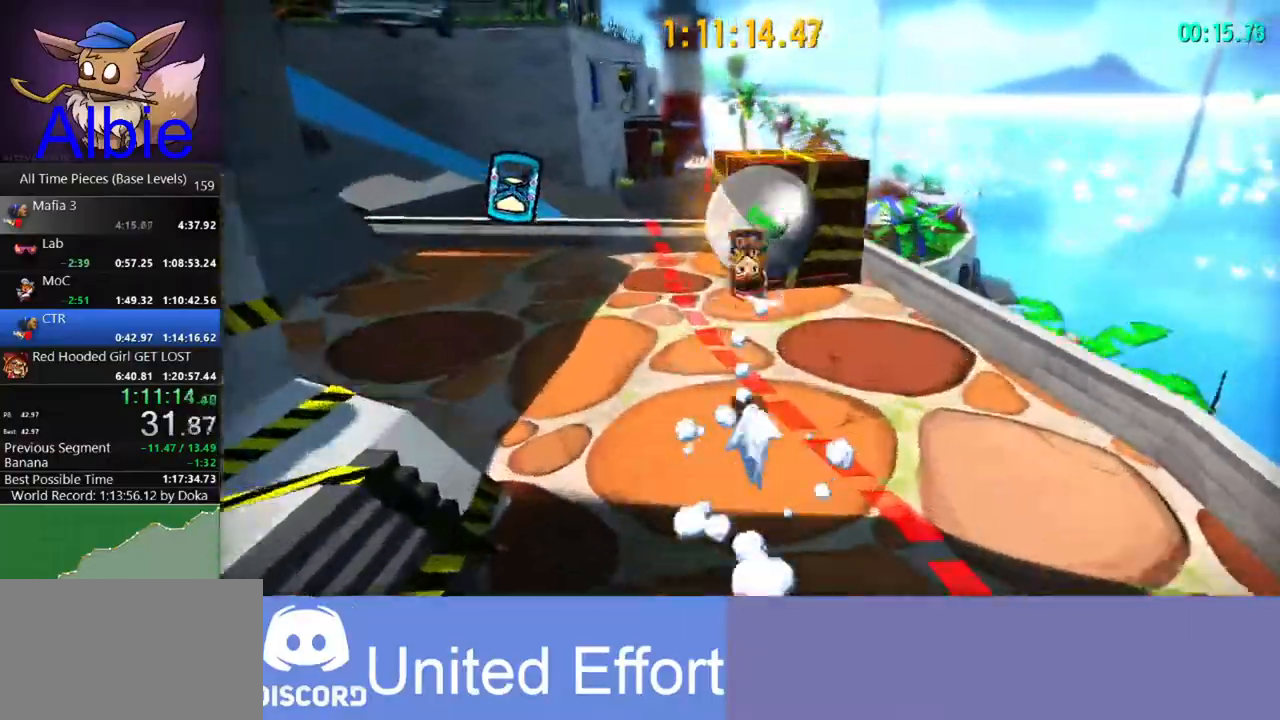
{"keys": ["w"], "mouse": [], "mouse_move": "still", "events": [[233, "space", "up"], [267, "shift", "down"], [400, "shift", "up"]]}
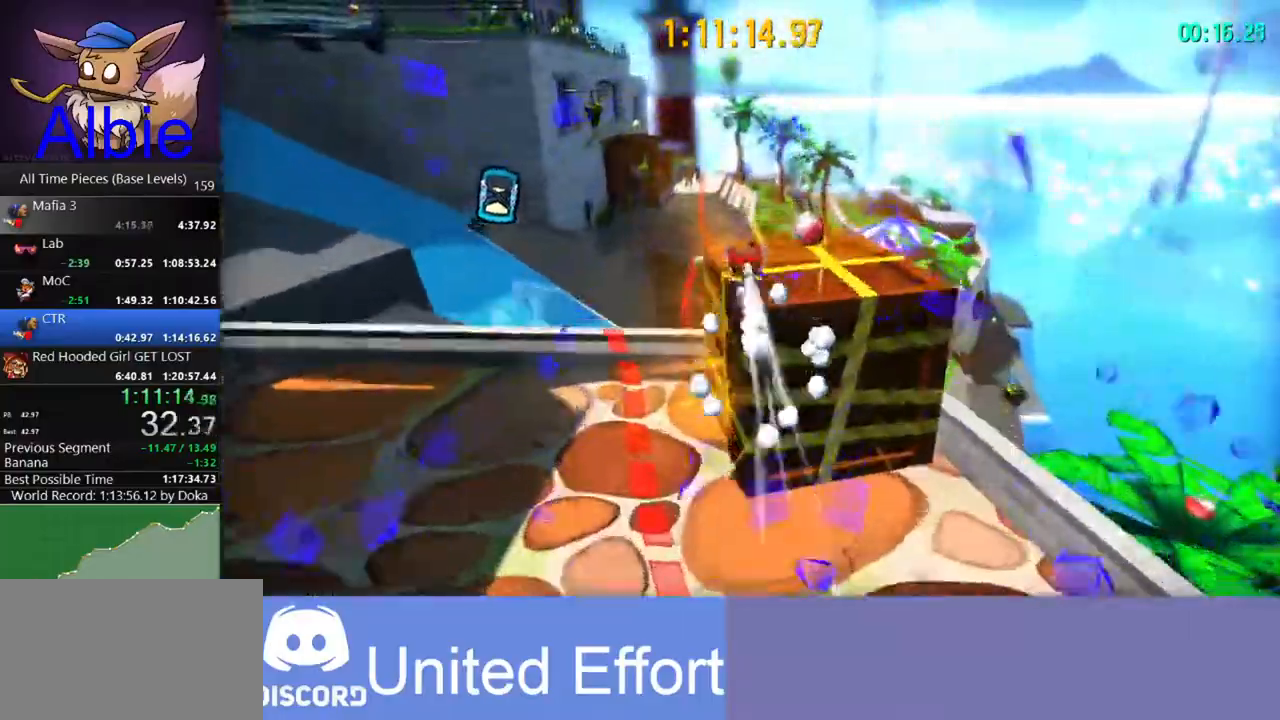
{"keys": ["w"], "mouse": [], "mouse_move": "still", "events": [[133, "shift", "down"], [233, "shift", "up"], [467, "a", "down"], [500, "a", "up"]]}
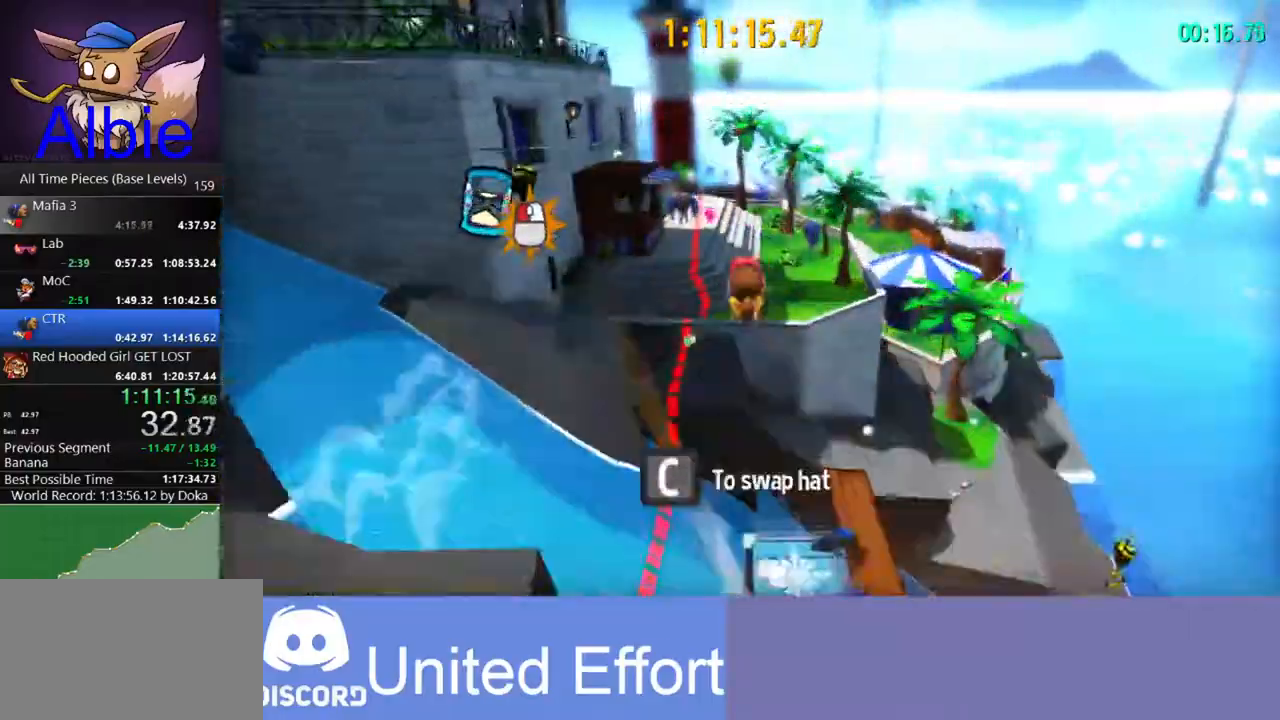
{"keys": ["w"], "mouse": [], "mouse_move": "still", "events": []}
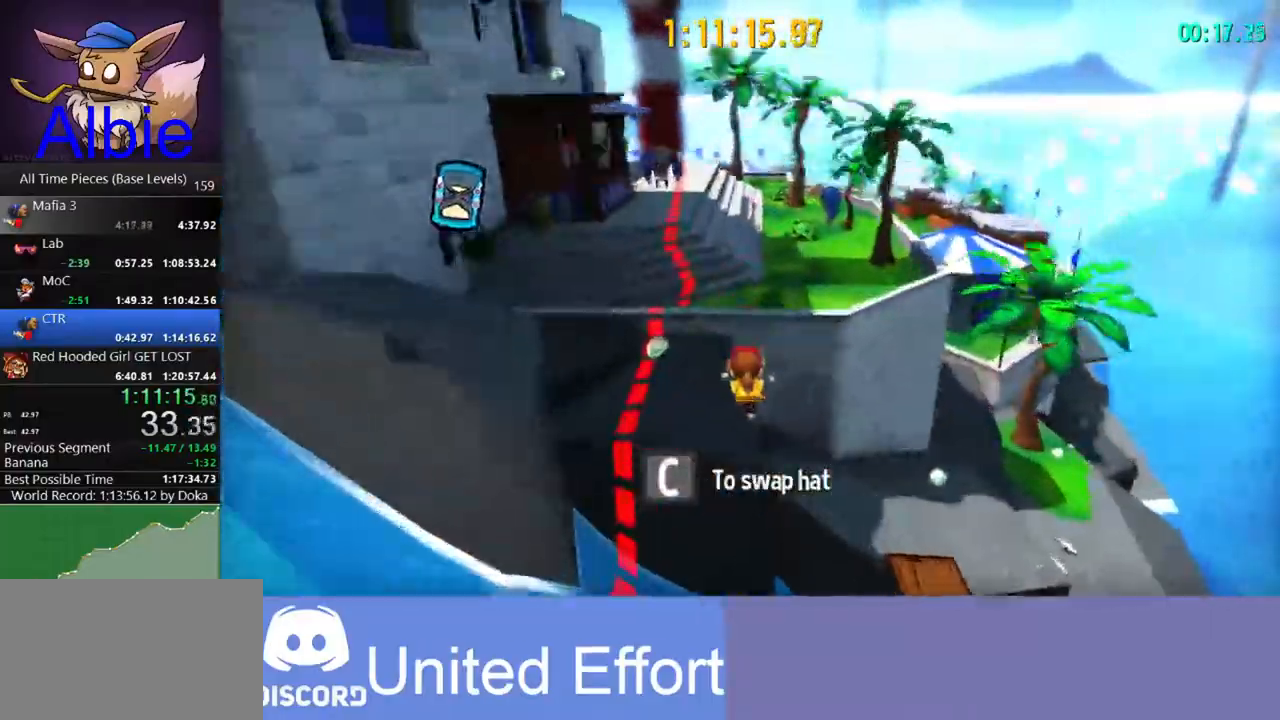
{"keys": ["w"], "mouse": [], "mouse_move": "still", "events": [[167, "space", "down"], [500, "space", "up"]]}
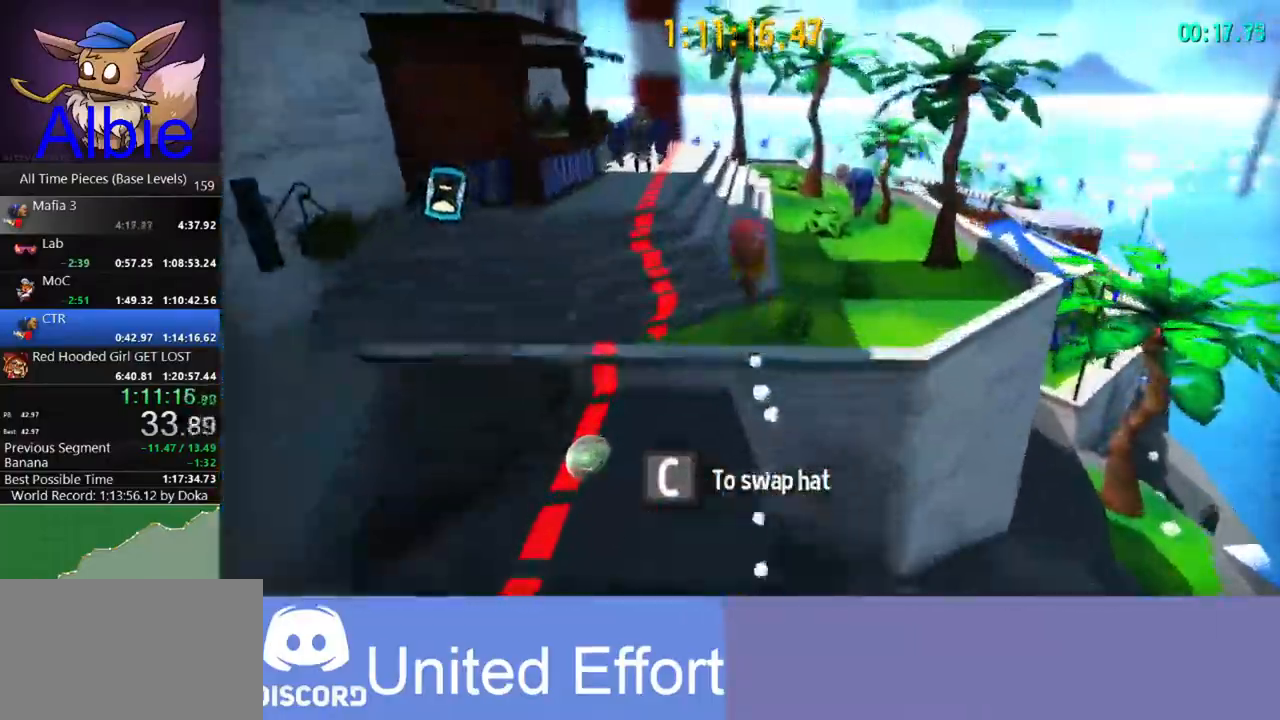
{"keys": ["w"], "mouse": [], "mouse_move": "still", "events": [[33, "shift", "down"], [200, "shift", "up"]]}
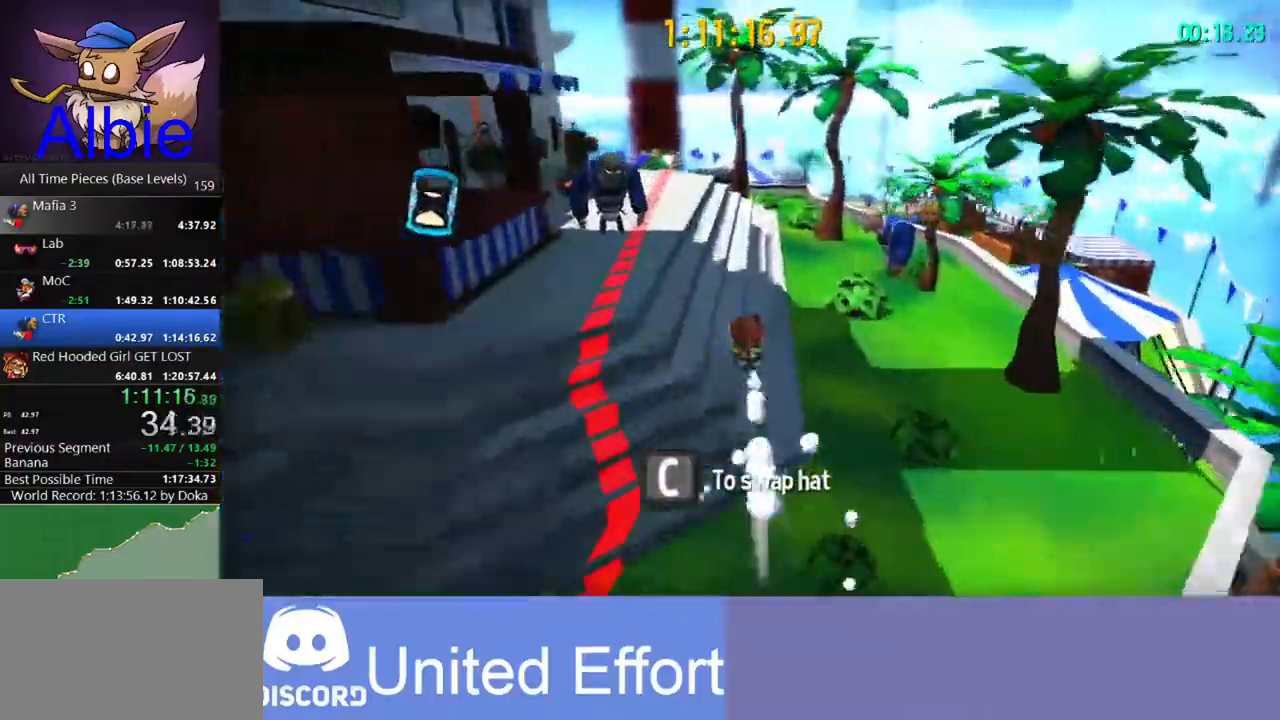
{"keys": ["w"], "mouse": [], "events": [[200, "shift", "down"], [300, "shift", "up"]]}
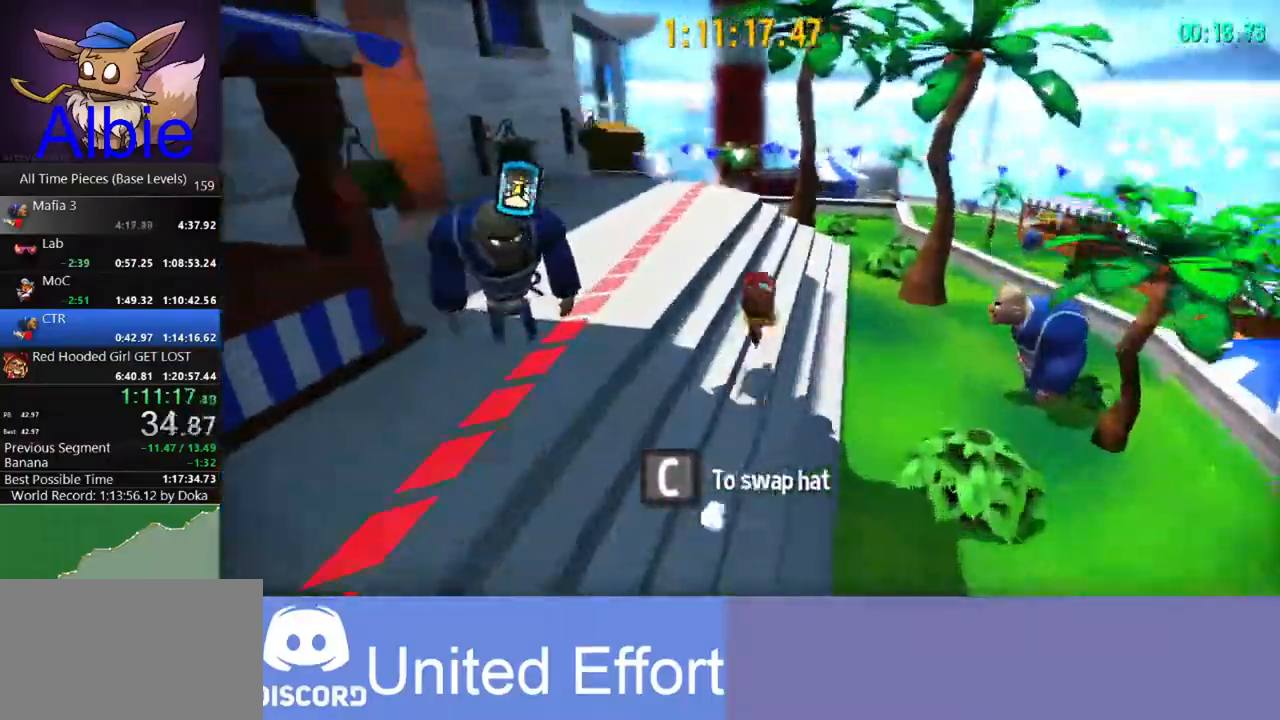
{"keys": ["w"], "mouse": [], "mouse_move": "still", "events": [[167, "space", "down"], [367, "shift", "down"], [367, "space", "up"], [467, "shift", "up"]]}
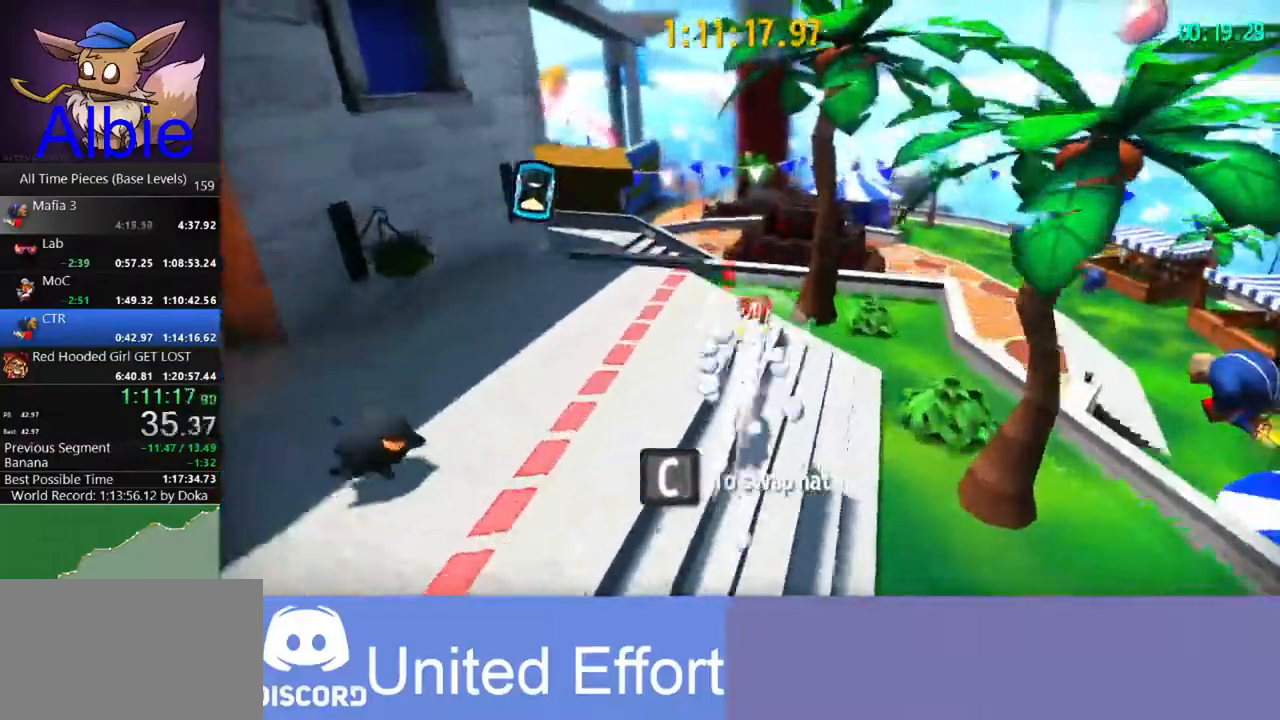
{"keys": ["shift", "w"], "mouse": [], "mouse_move": "left", "events": [[200, "a", "down"], [367, "a", "up"], [500, "shift", "down"]]}
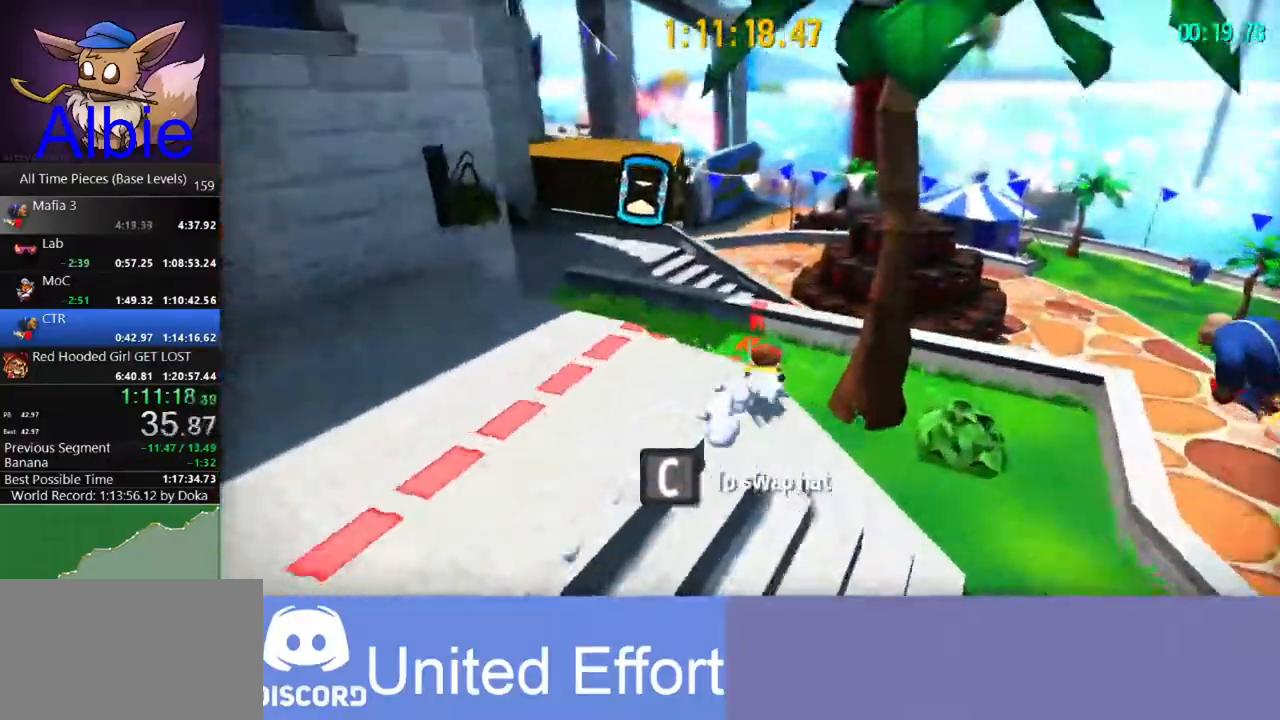
{"keys": ["w"], "mouse": [], "mouse_move": "still", "events": [[100, "a", "down"], [167, "shift", "up"], [333, "a", "up"]]}
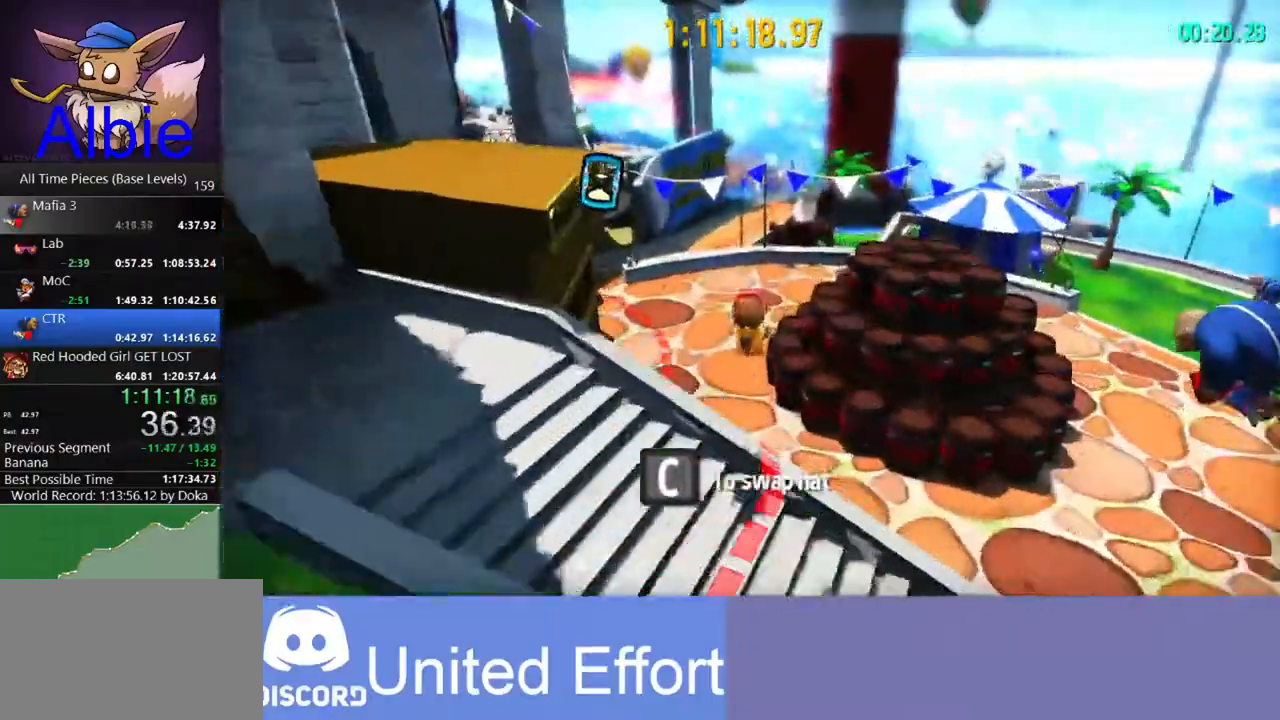
{"keys": ["w"], "mouse": [], "mouse_move": "right", "events": [[33, "a", "down"], [233, "a", "up"], [367, "a", "down"], [500, "a", "up"]]}
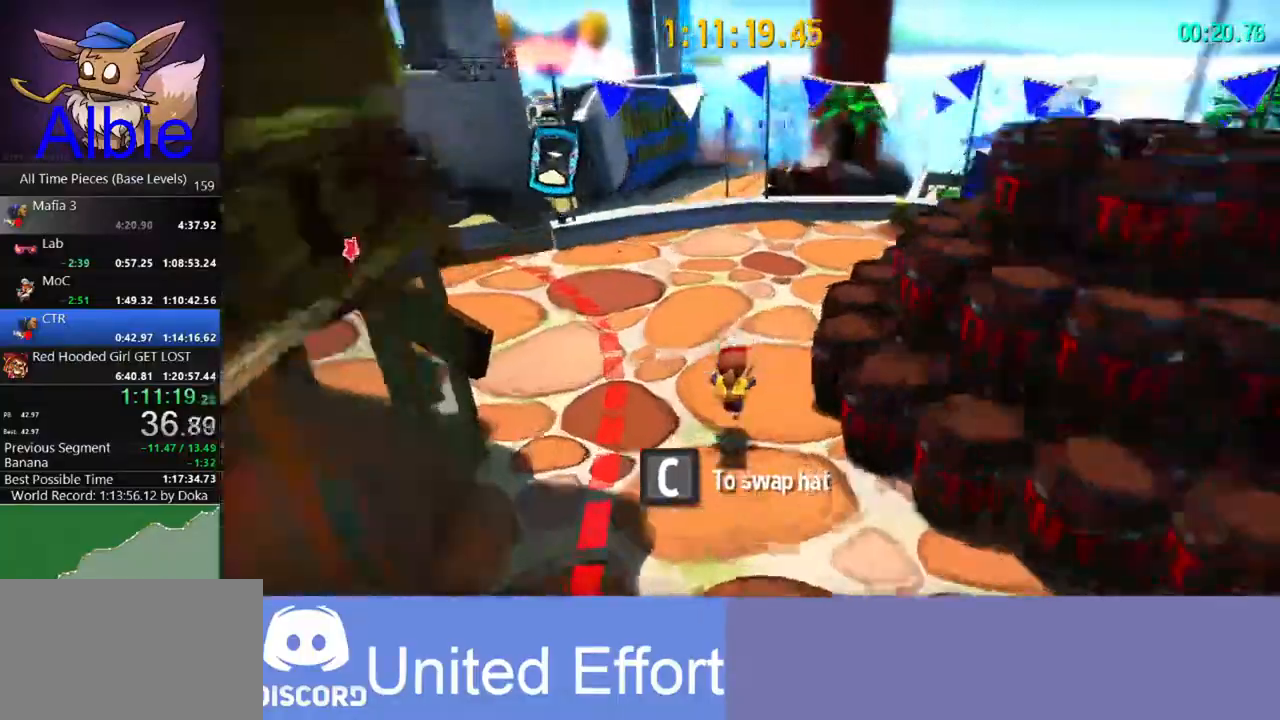
{"keys": ["w"], "mouse": [], "mouse_move": "still", "events": []}
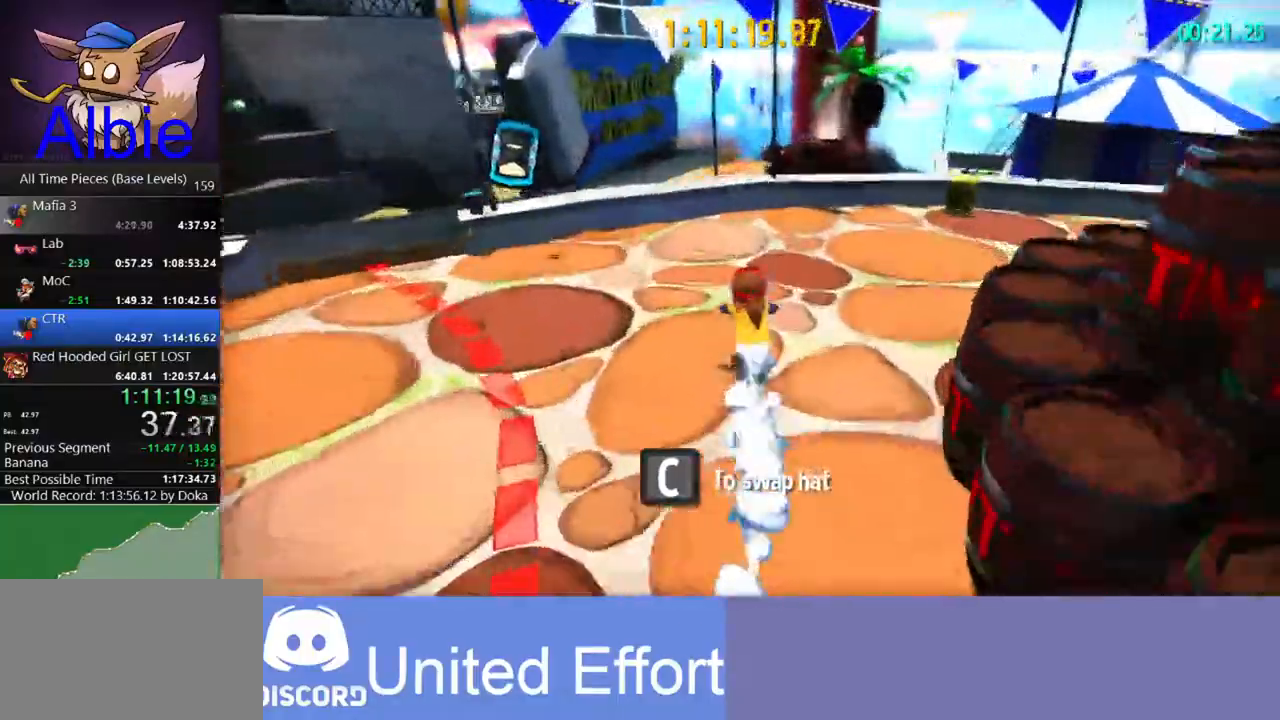
{"keys": ["w"], "mouse": [], "mouse_move": "still", "events": [[100, "space", "down"], [333, "shift", "down"], [333, "space", "up"], [500, "shift", "up"]]}
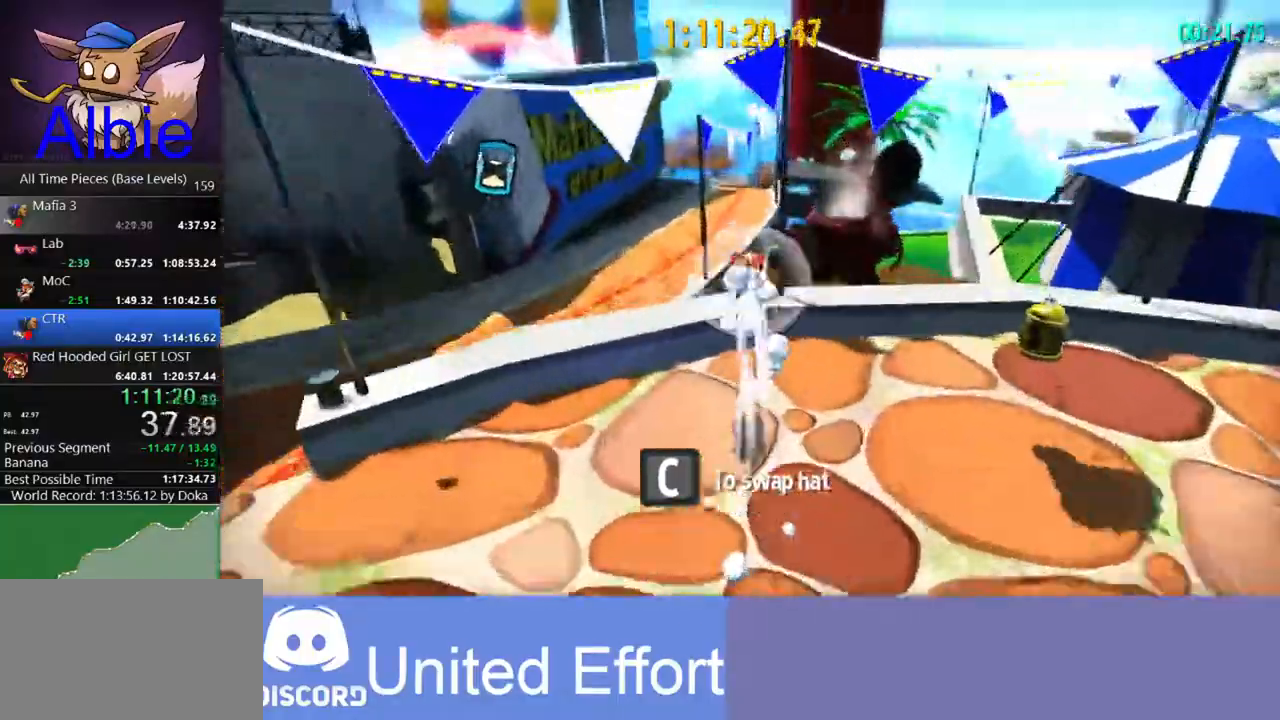
{"keys": ["w"], "mouse": [], "mouse_move": "still", "events": []}
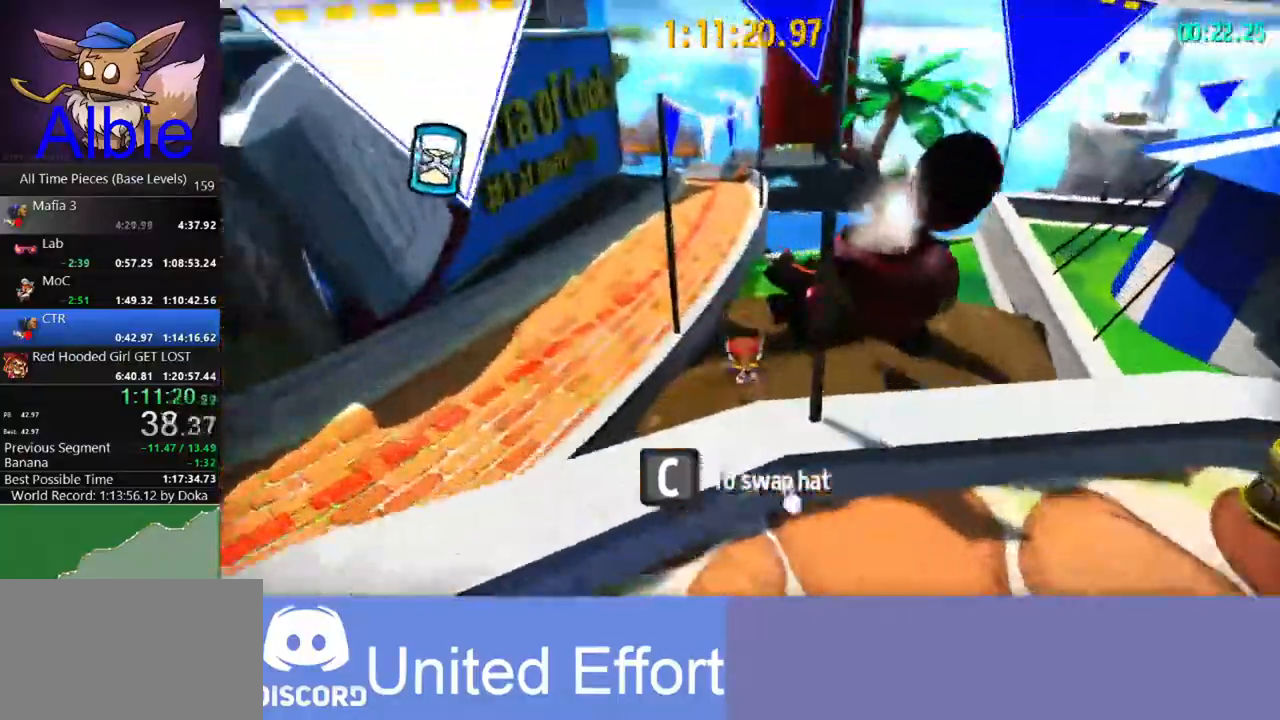
{"keys": ["w"], "mouse": [], "mouse_move": "still", "events": [[367, "a", "down"], [500, "a", "up"]]}
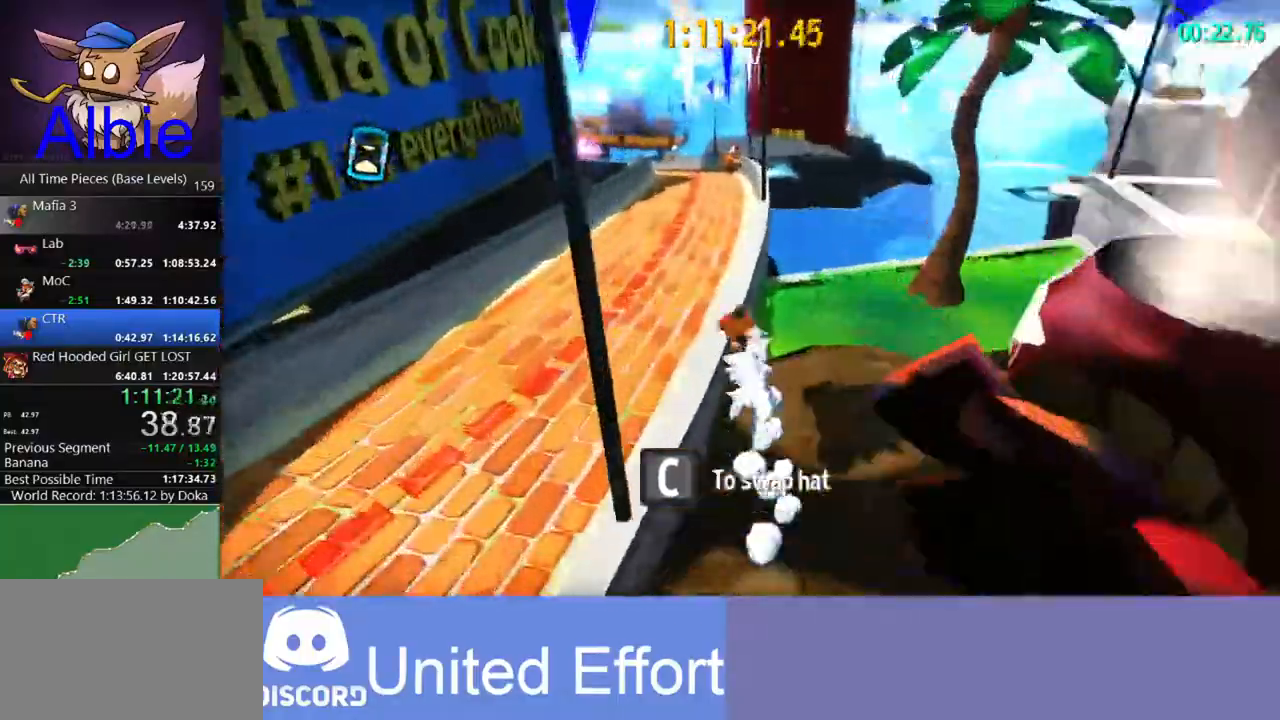
{"keys": ["w"], "mouse": [], "mouse_move": "still", "events": []}
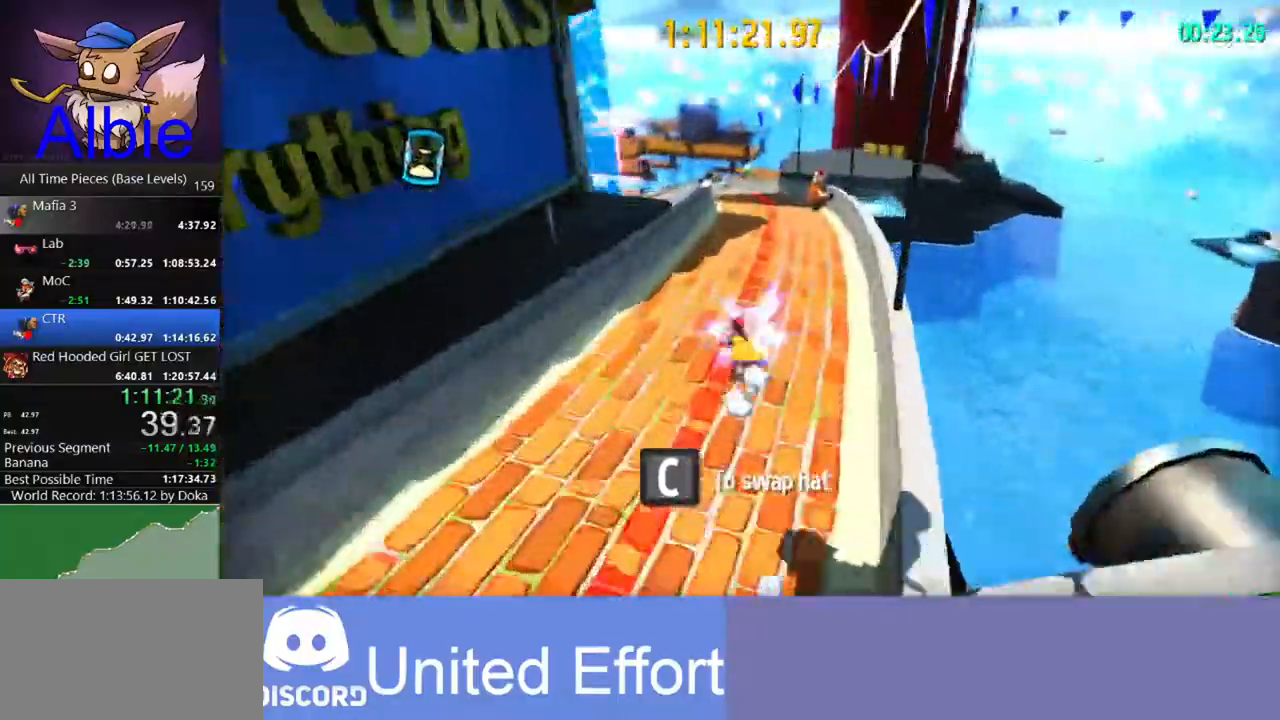
{"keys": ["w"], "mouse": [], "events": [[33, "shift", "down"], [167, "shift", "up"]]}
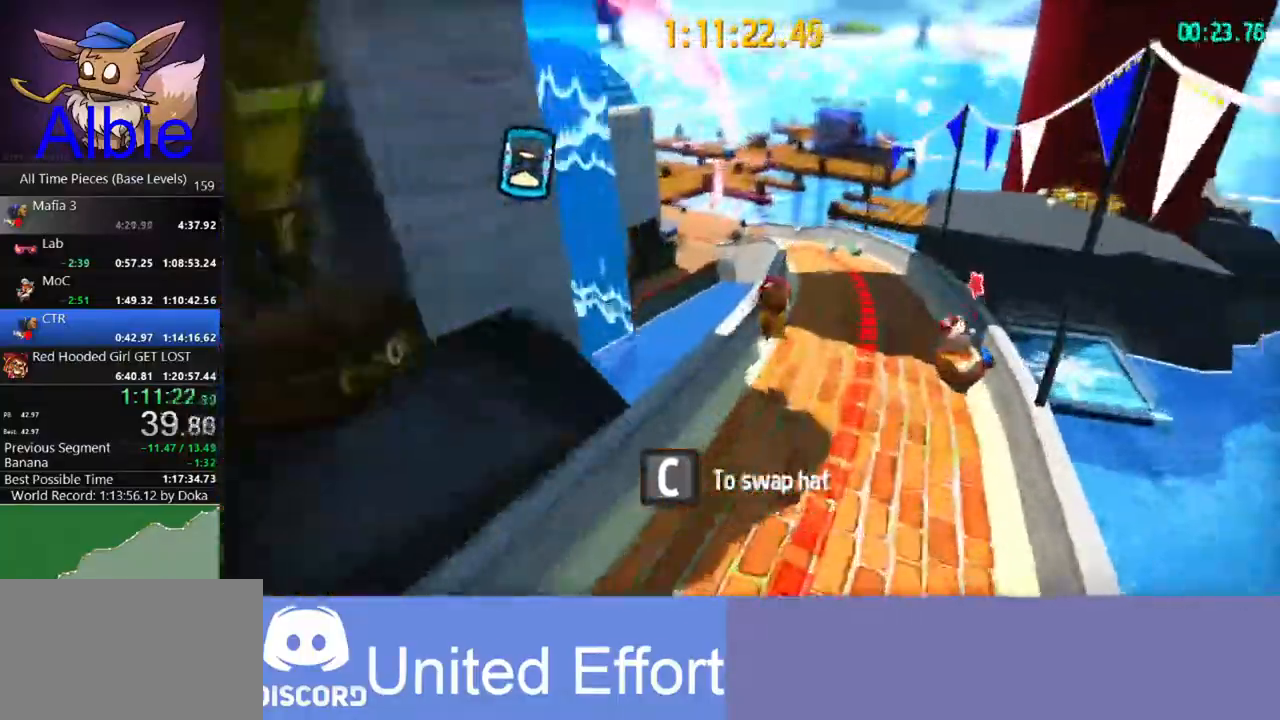
{"keys": ["w"], "mouse": [], "mouse_move": "still", "events": [[267, "shift", "down"], [433, "shift", "up"]]}
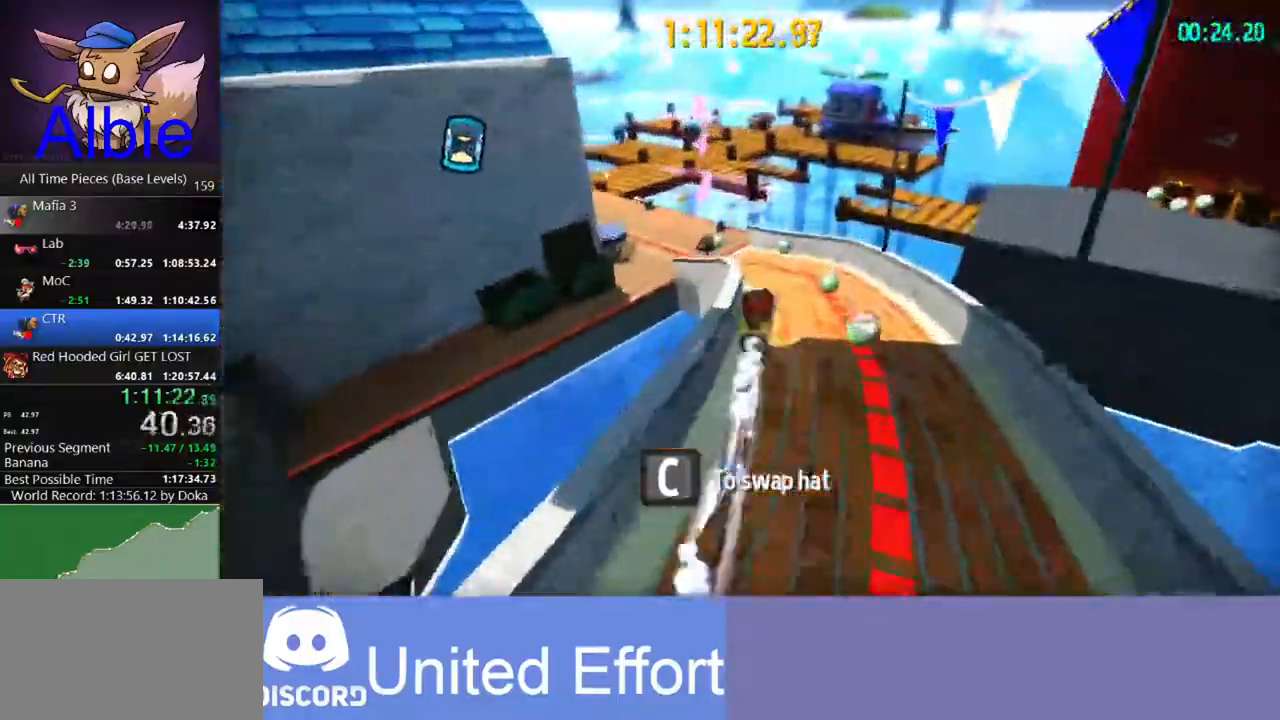
{"keys": ["a", "w"], "mouse": [], "mouse_move": "still", "events": [[333, "a", "down"]]}
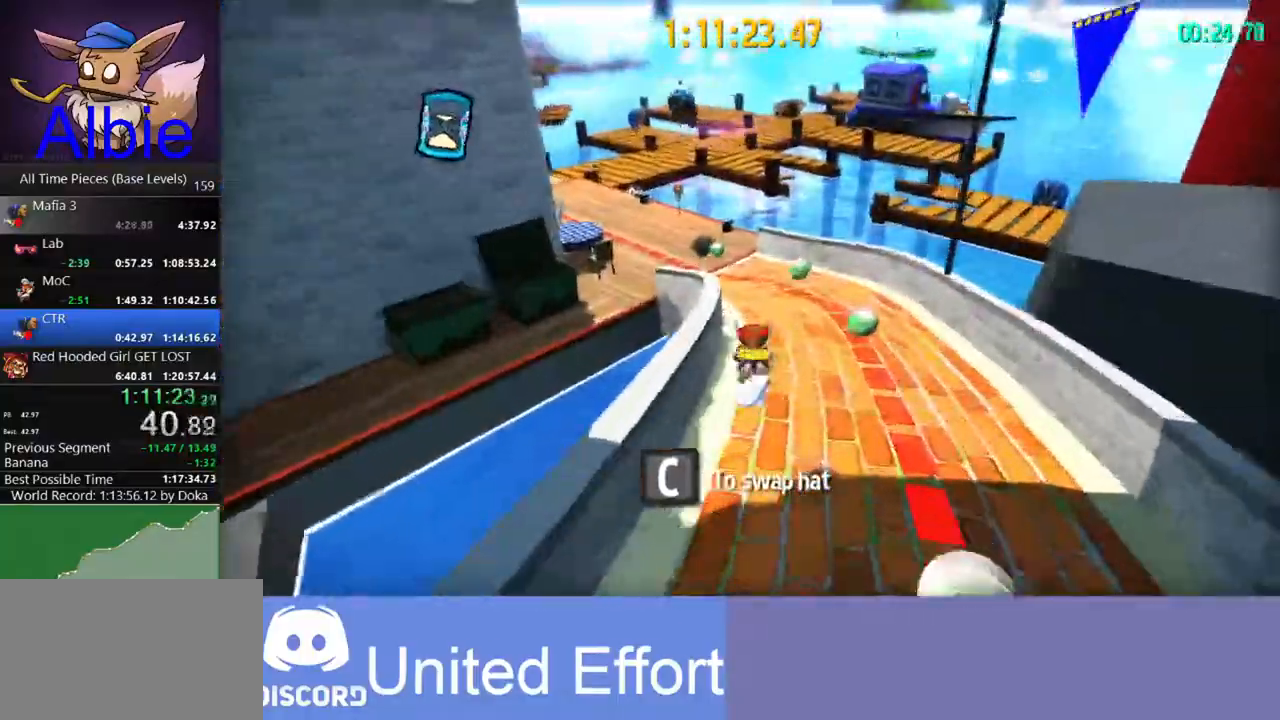
{"keys": ["w"], "mouse": [], "events": [[500, "a", "up"]]}
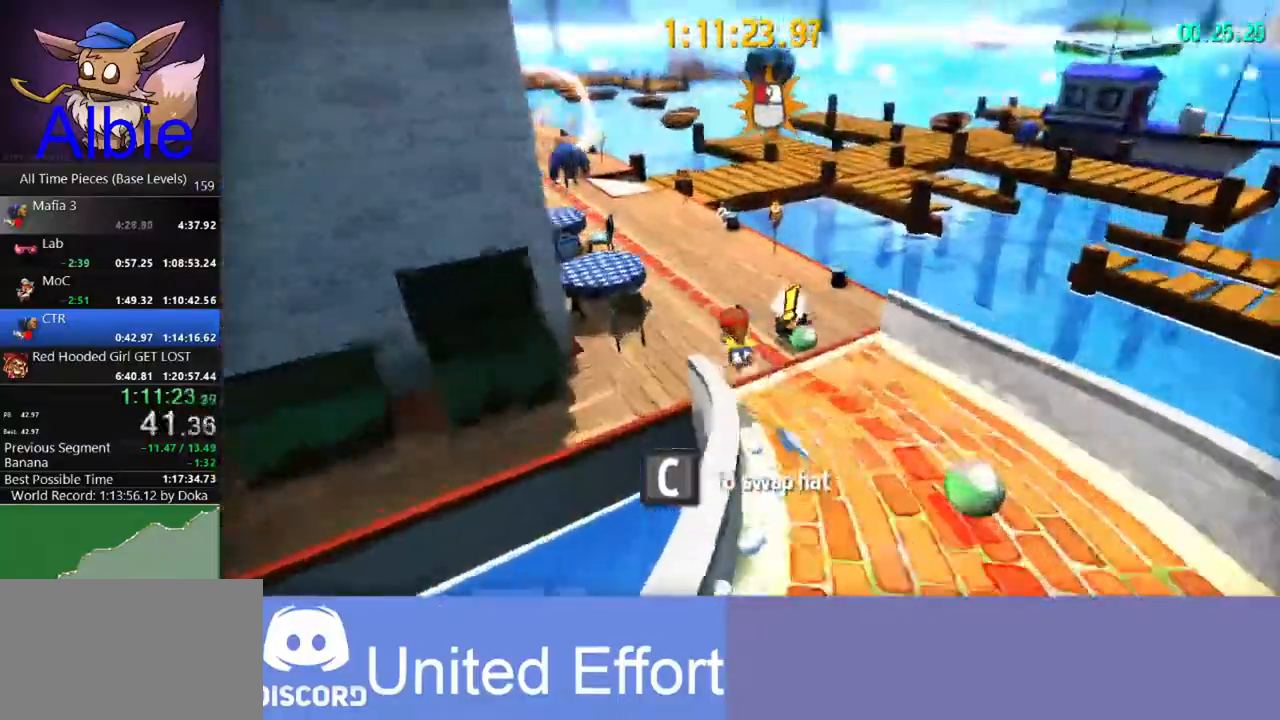
{"keys": ["w"], "mouse": [], "mouse_move": "still", "events": [[433, "shift", "down"], [500, "shift", "up"]]}
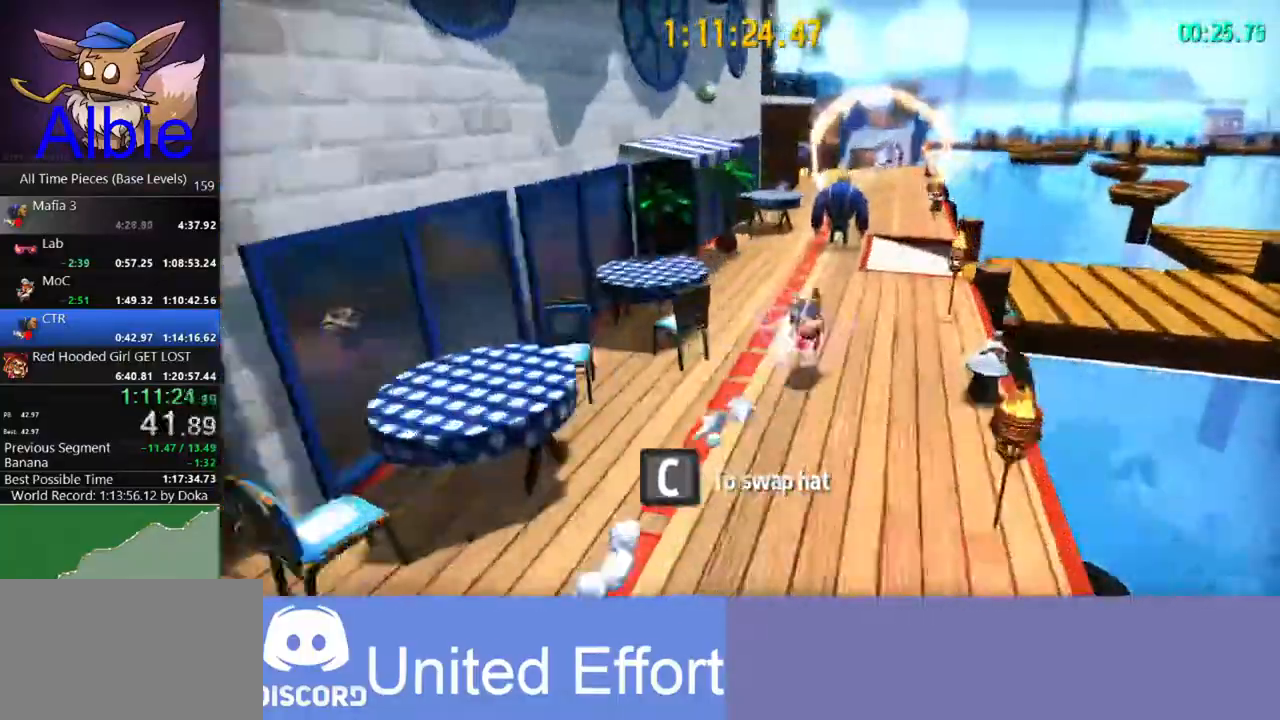
{"keys": ["w"], "mouse": [], "mouse_move": "still", "events": [[100, "a", "down"], [400, "a", "up"]]}
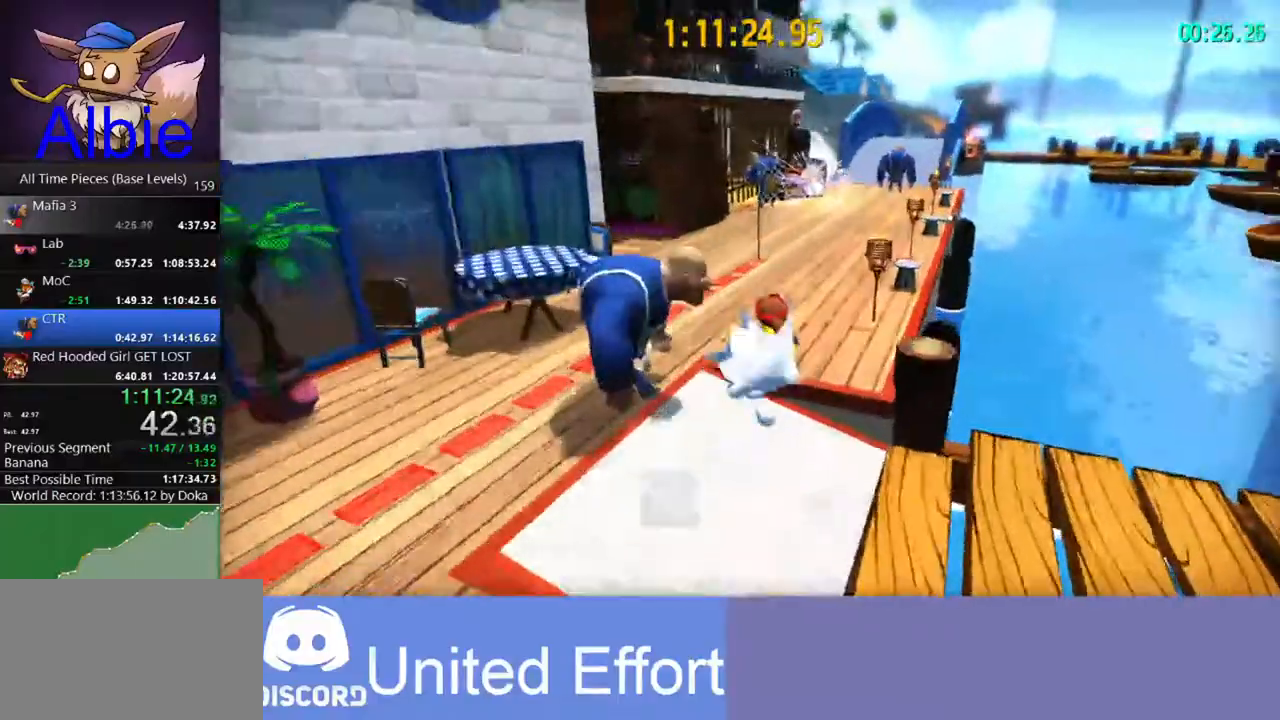
{"keys": ["w"], "mouse": [], "mouse_move": "still", "events": [[133, "space", "down"], [233, "shift", "down"], [267, "space", "up"], [300, "d", "down"], [300, "shift", "up"], [500, "d", "up"]]}
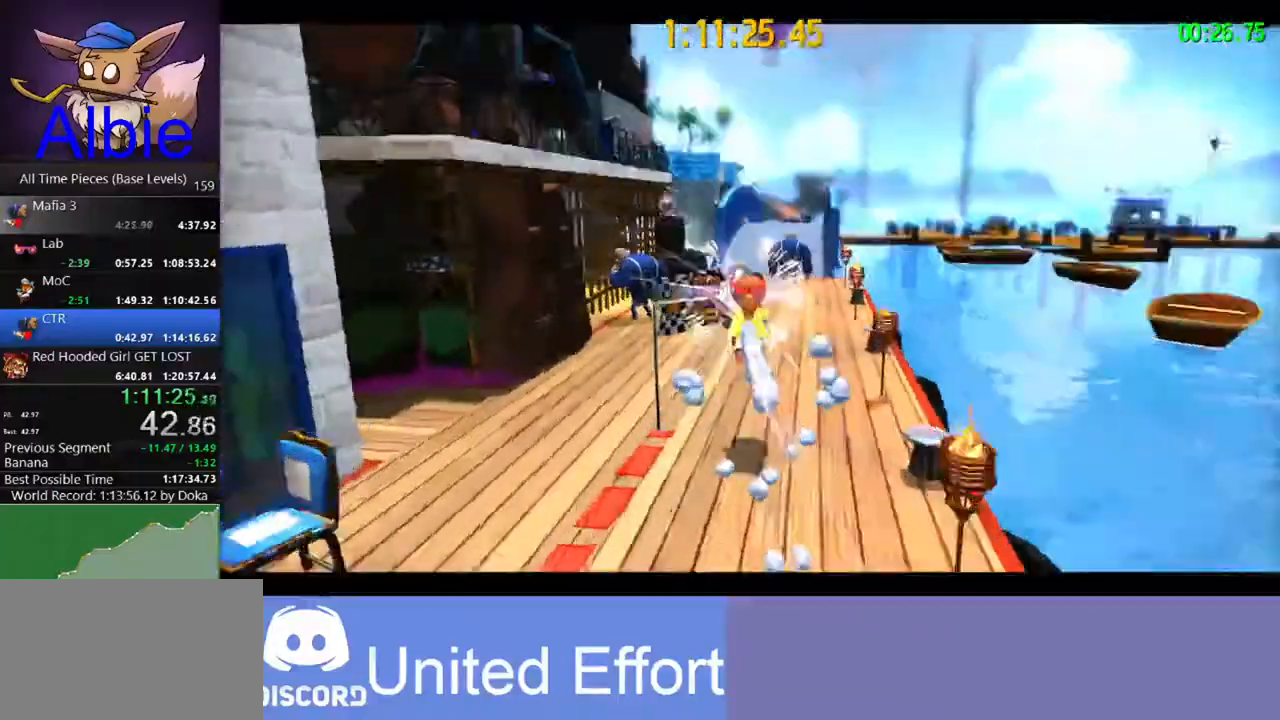
{"keys": [], "mouse": [], "mouse_move": "still", "events": [[33, "w", "up"]]}